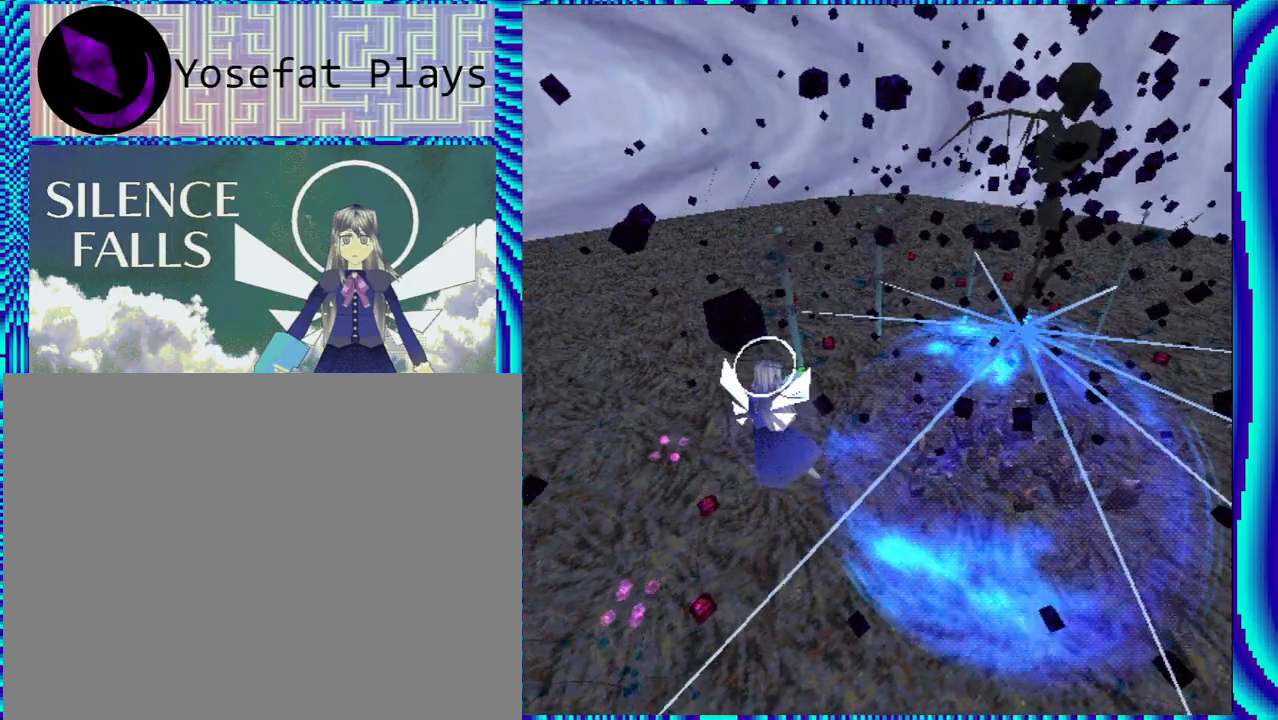
Gameplay with a controller (Nintendo layout); each line is a JSON object with the inputs held at the frame after it. "events" lists button and stick changes between this image and that frame as [ms after this image, input, new state], when the widget could be followed in between. Not read: L3 R3.
{"buttons": ["DPAD_LEFT"], "left_stick": "center", "right_stick": "center", "events": [[317, "A", "down"], [417, "A", "up"]]}
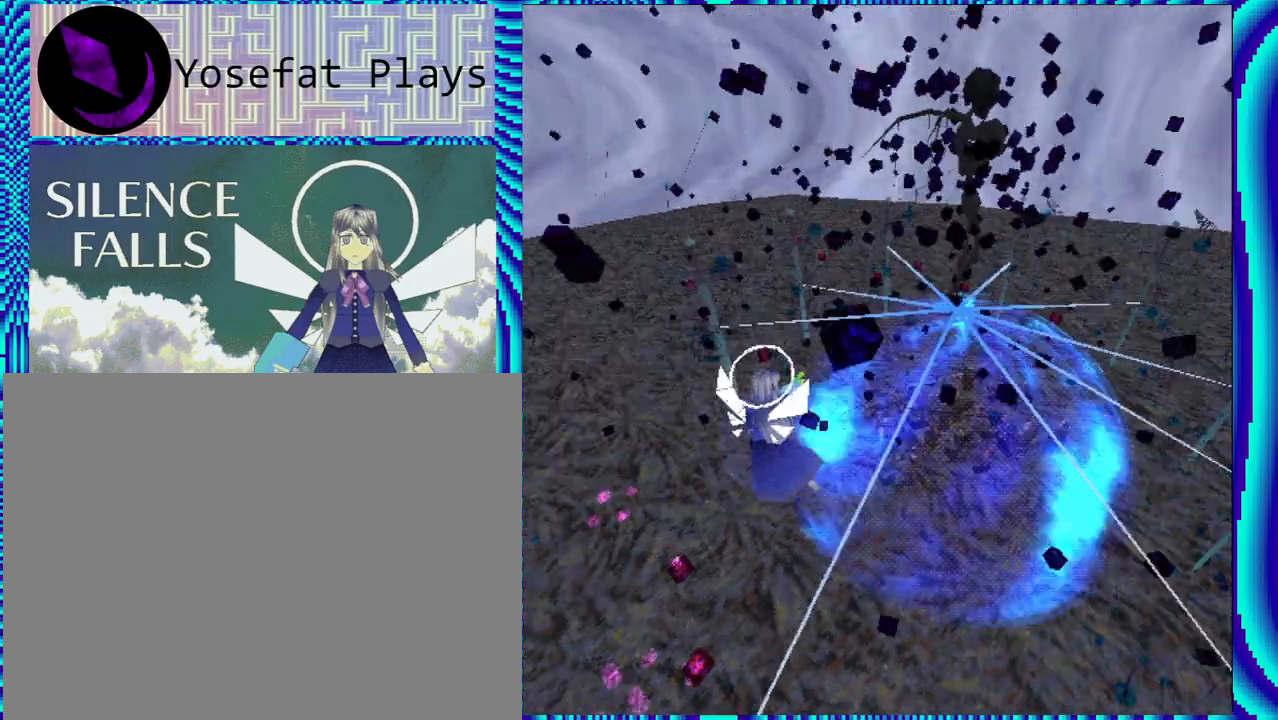
{"buttons": ["R1", "DPAD_LEFT"], "left_stick": "center", "right_stick": "center", "events": [[67, "R1", "down"]]}
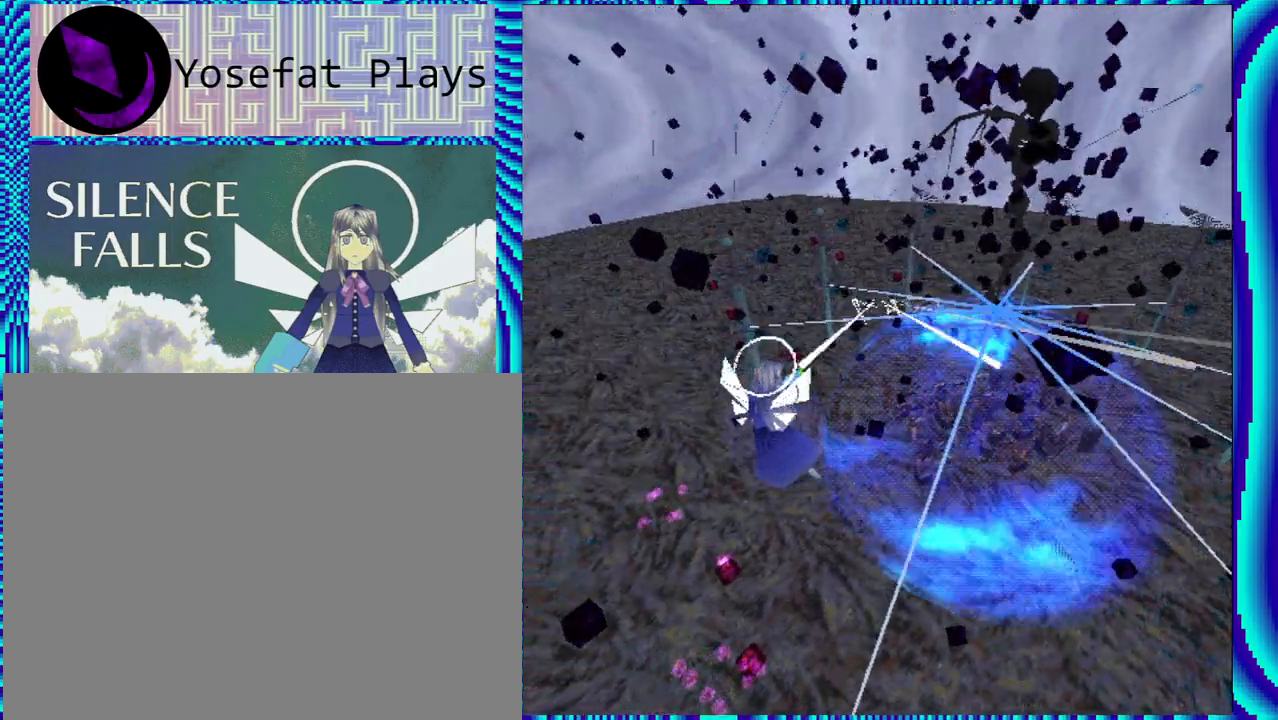
{"buttons": ["R1", "DPAD_LEFT"], "left_stick": "center", "right_stick": "center", "events": []}
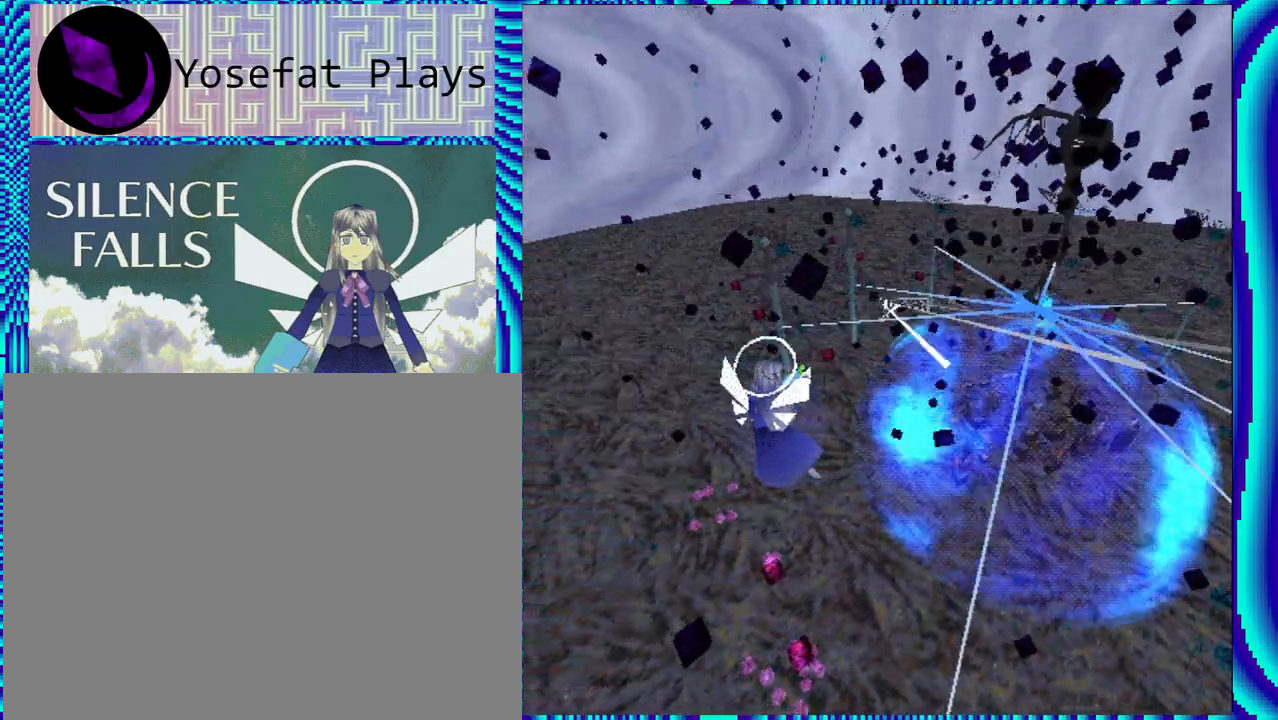
{"buttons": ["R1", "DPAD_LEFT"], "left_stick": "center", "right_stick": "center", "events": []}
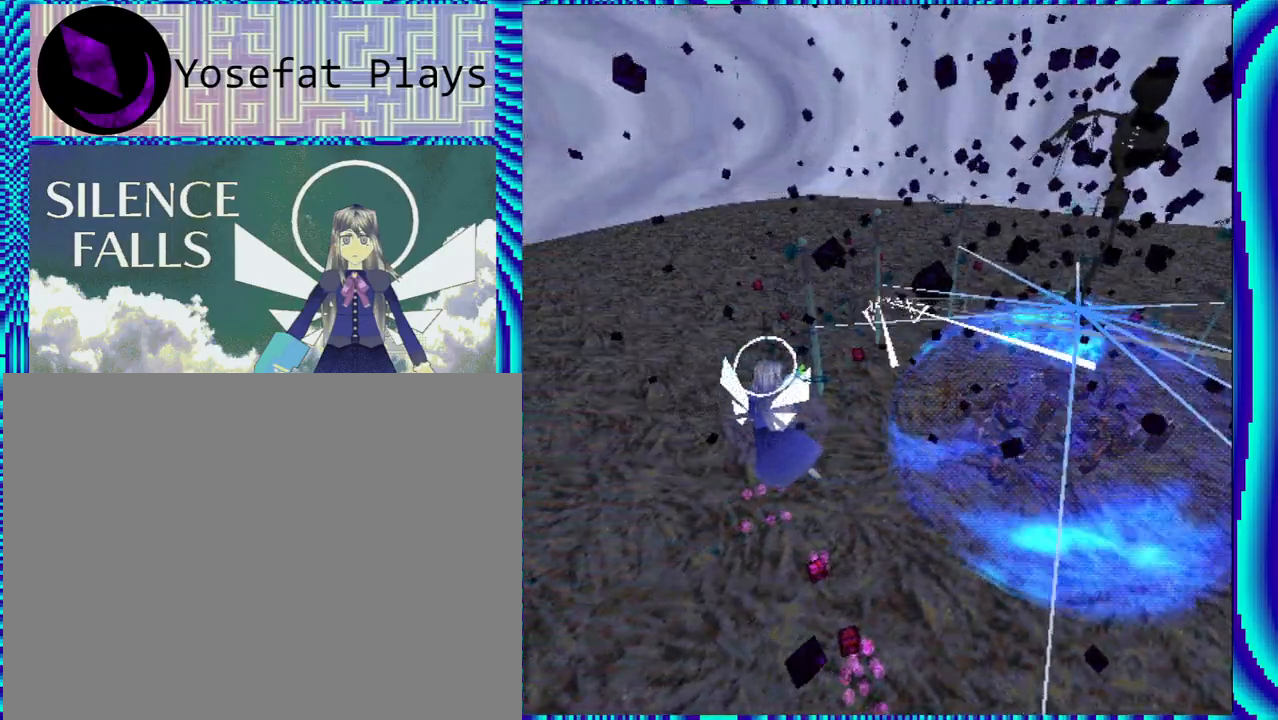
{"buttons": ["R1", "DPAD_LEFT"], "left_stick": "center", "right_stick": "center", "events": []}
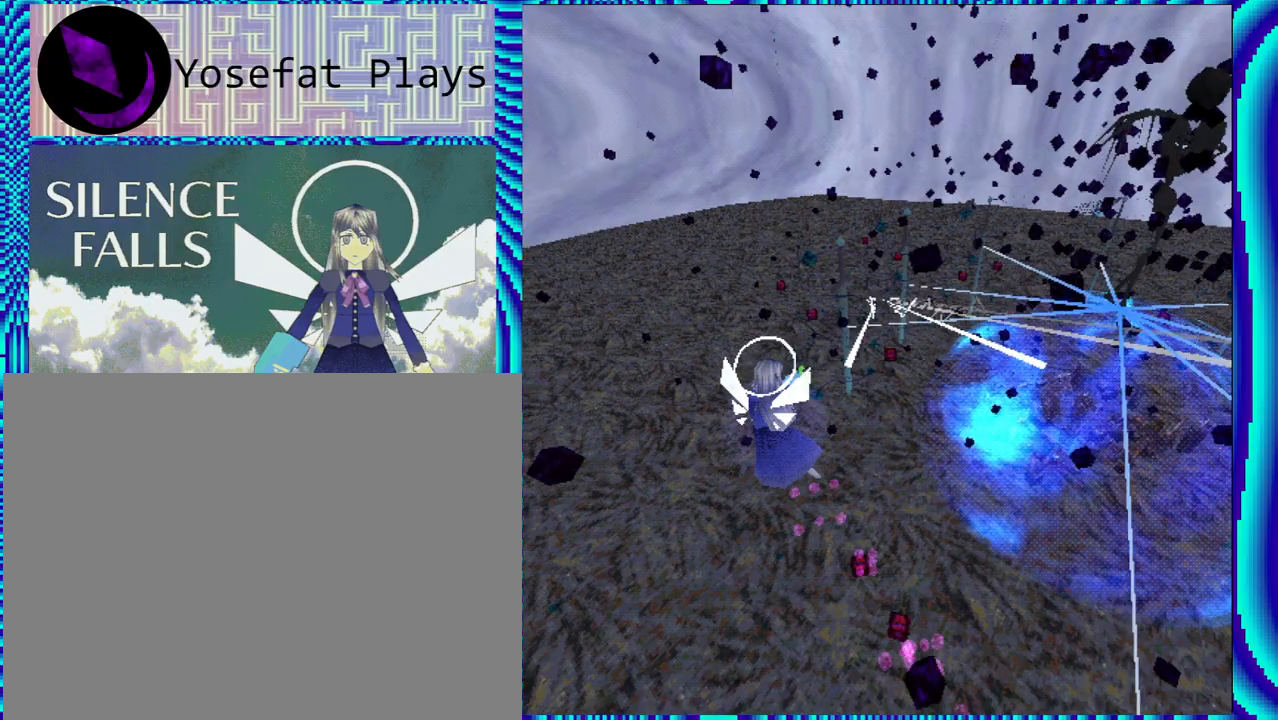
{"buttons": ["R1"], "left_stick": "center", "right_stick": "center", "events": [[283, "DPAD_LEFT", "up"]]}
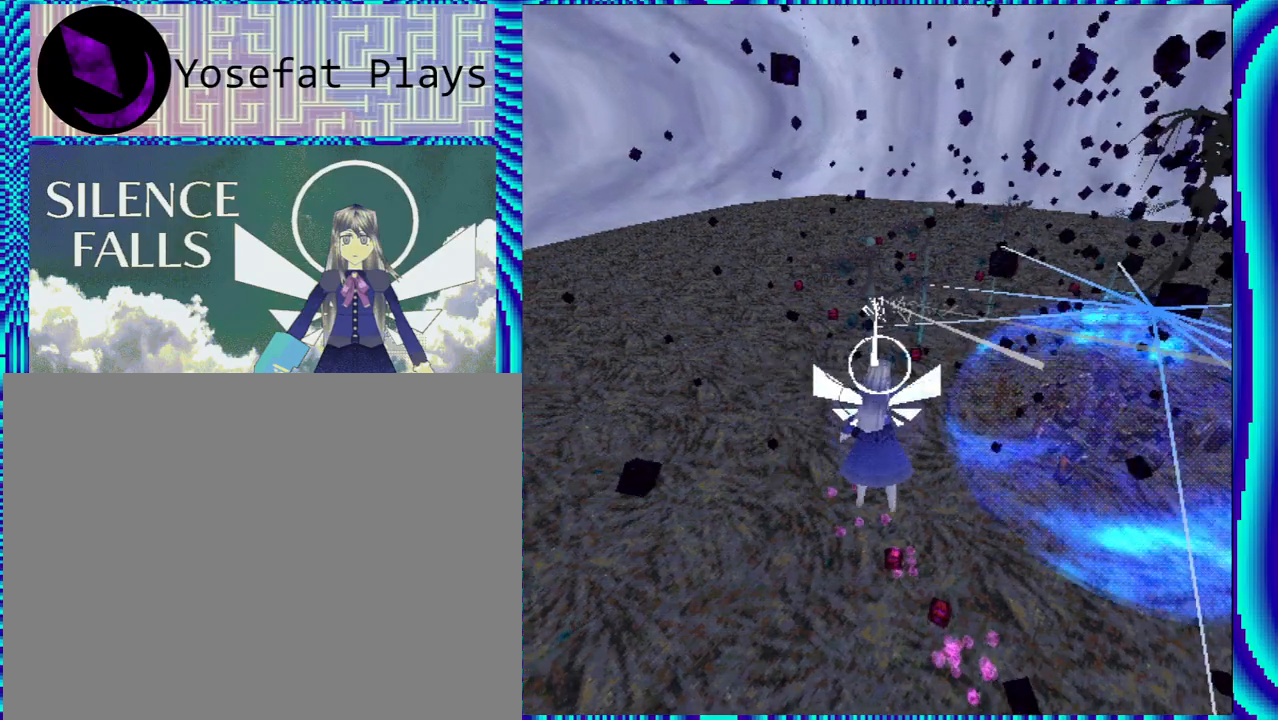
{"buttons": ["R1"], "left_stick": "center", "right_stick": "center", "events": [[183, "DPAD_LEFT", "down"], [283, "DPAD_LEFT", "up"]]}
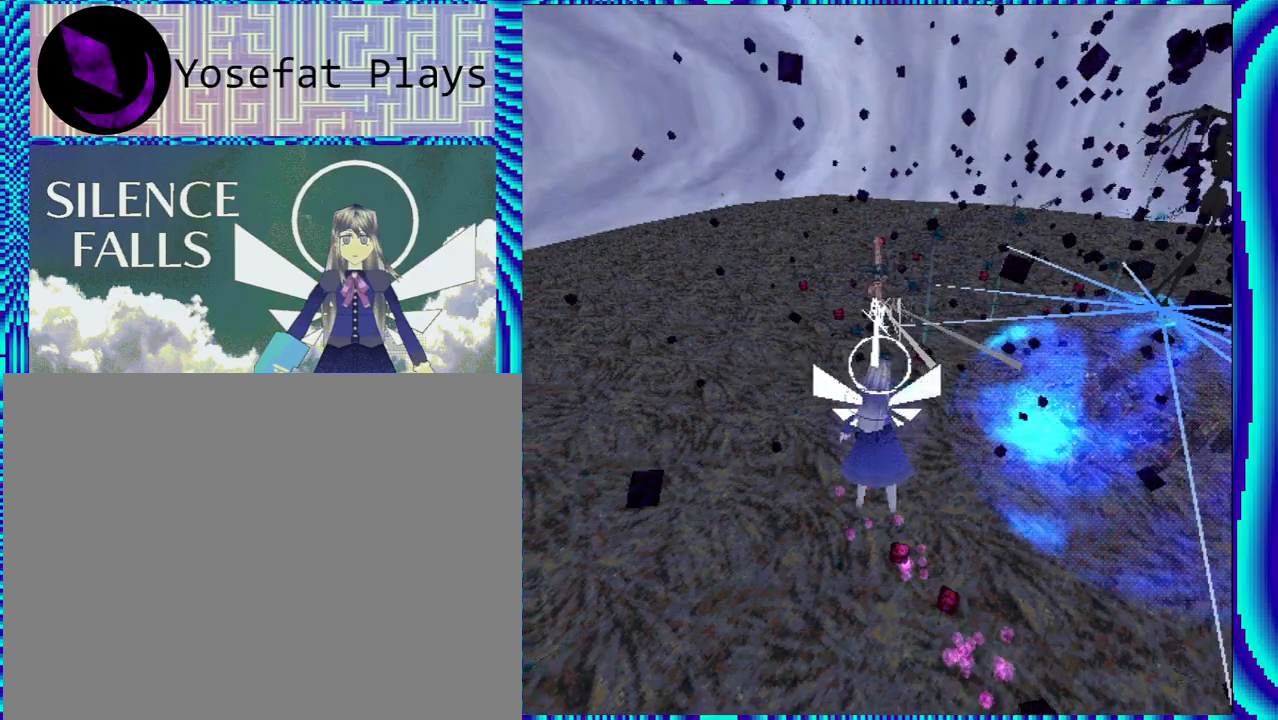
{"buttons": ["R1"], "left_stick": "center", "right_stick": "center", "events": []}
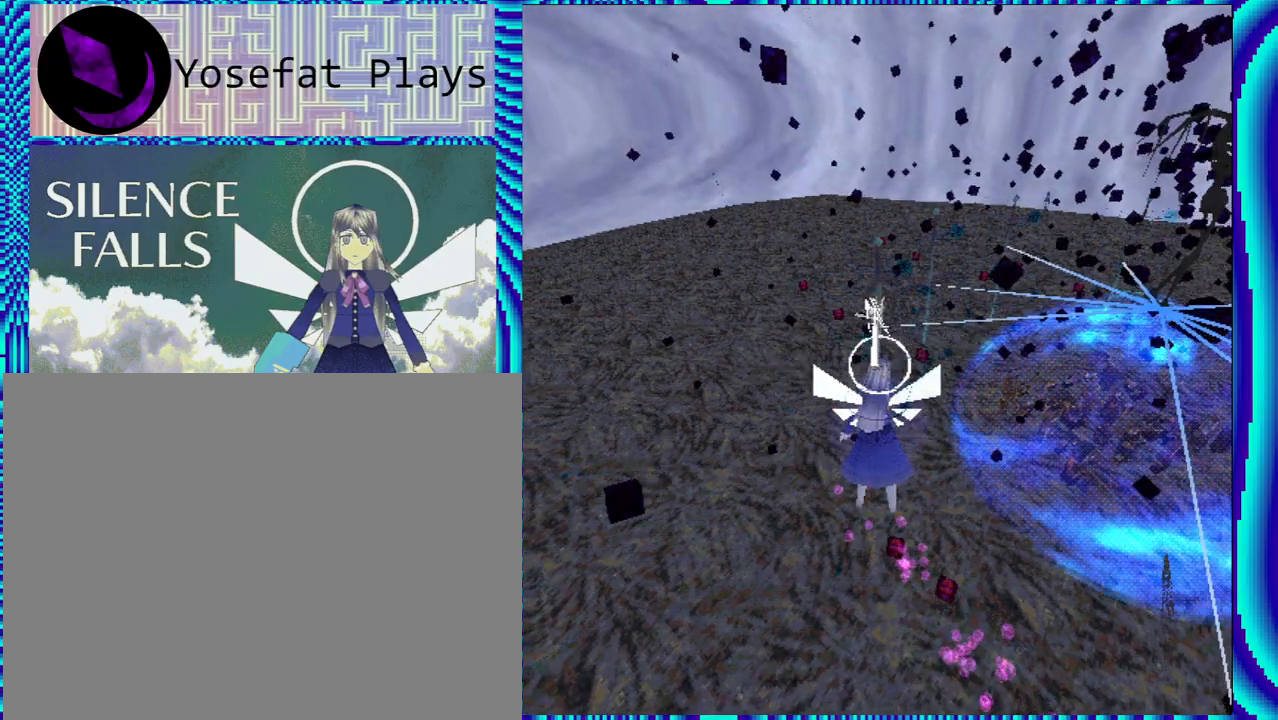
{"buttons": ["R1"], "left_stick": "center", "right_stick": "center", "events": []}
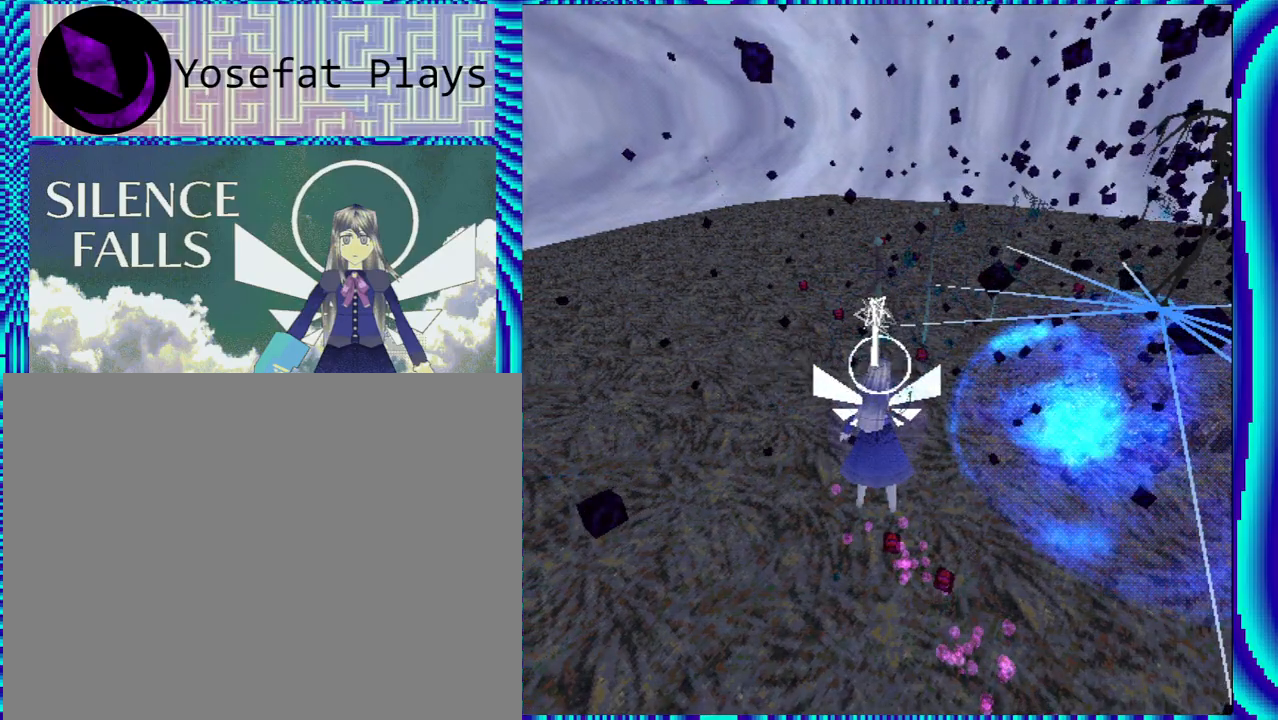
{"buttons": ["R1"], "left_stick": "center", "right_stick": "center", "events": []}
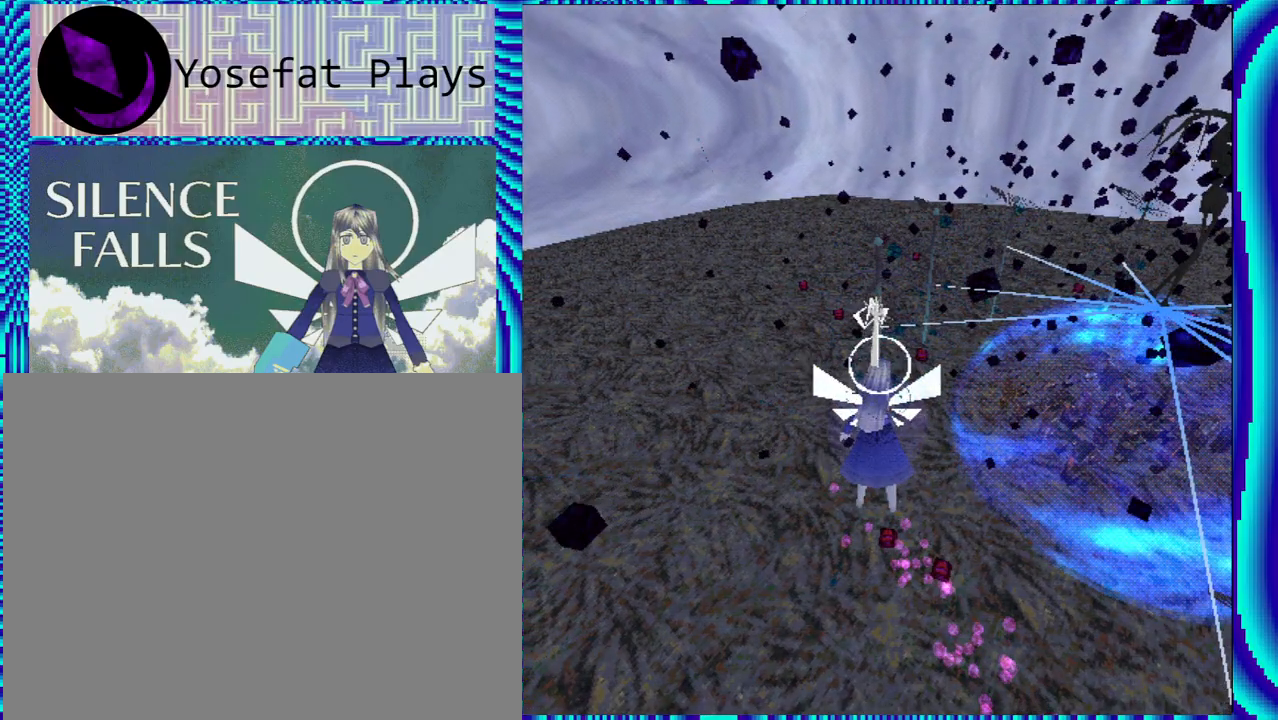
{"buttons": ["R1"], "left_stick": "center", "right_stick": "center", "events": []}
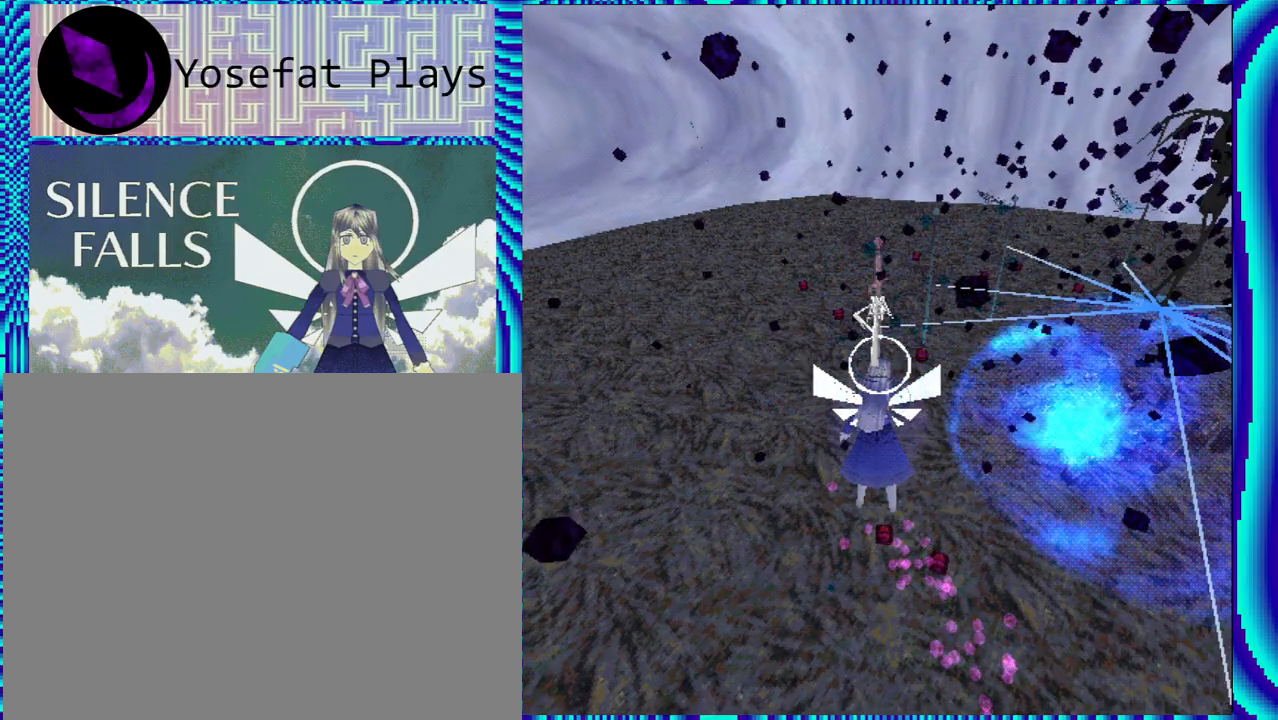
{"buttons": ["R1"], "left_stick": "center", "right_stick": "center", "events": []}
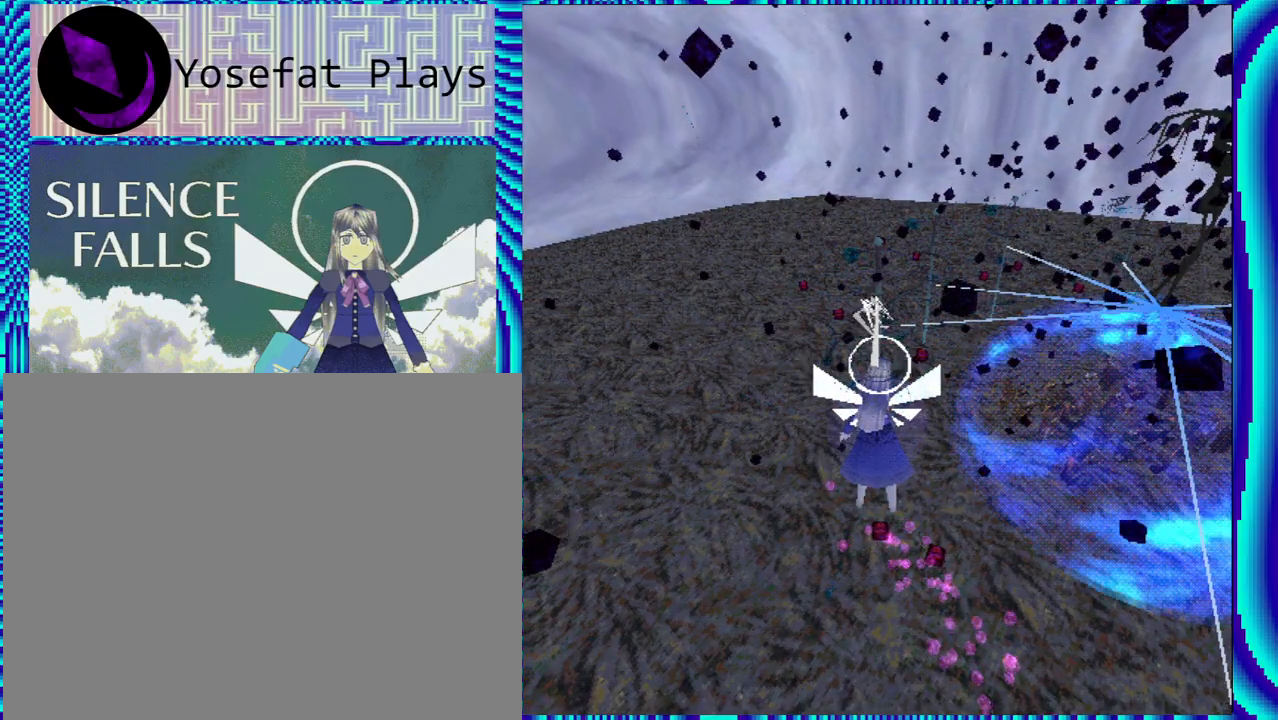
{"buttons": ["R1", "R2"], "left_stick": "center", "right_stick": "center", "events": [[367, "R2", "down"]]}
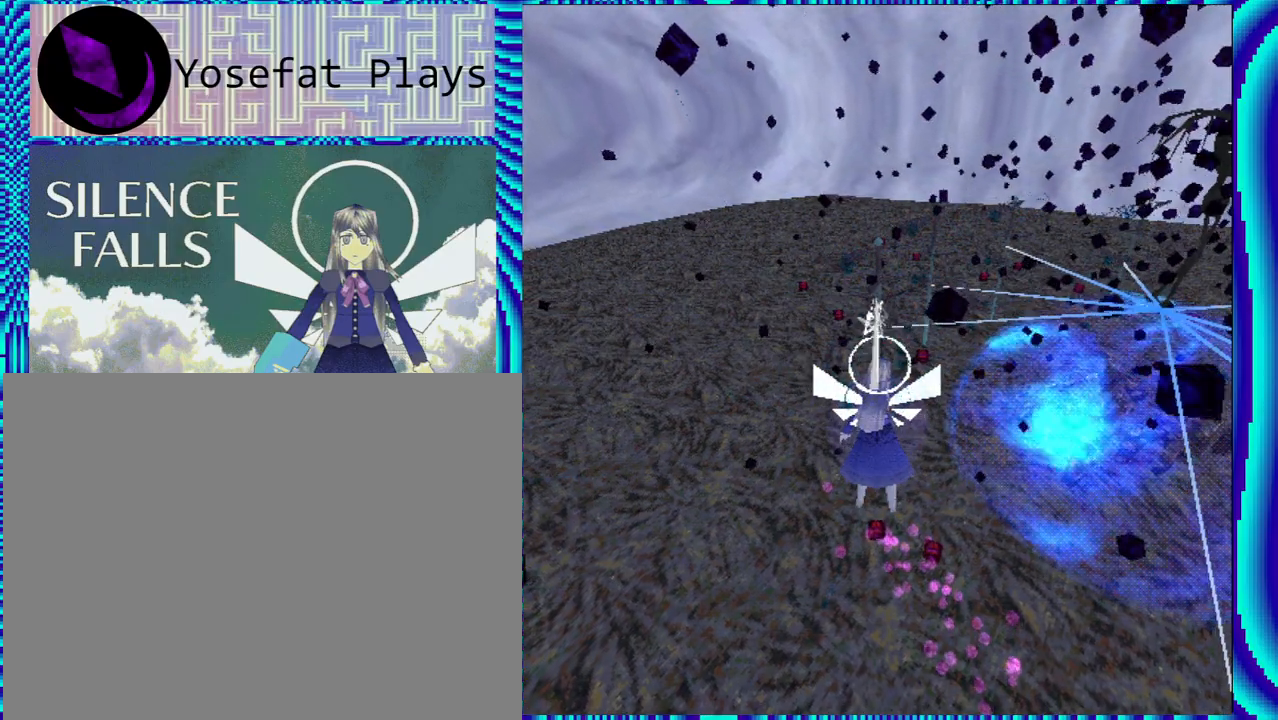
{"buttons": ["R1", "R2", "DPAD_LEFT"], "left_stick": "center", "right_stick": "center", "events": [[367, "DPAD_LEFT", "down"]]}
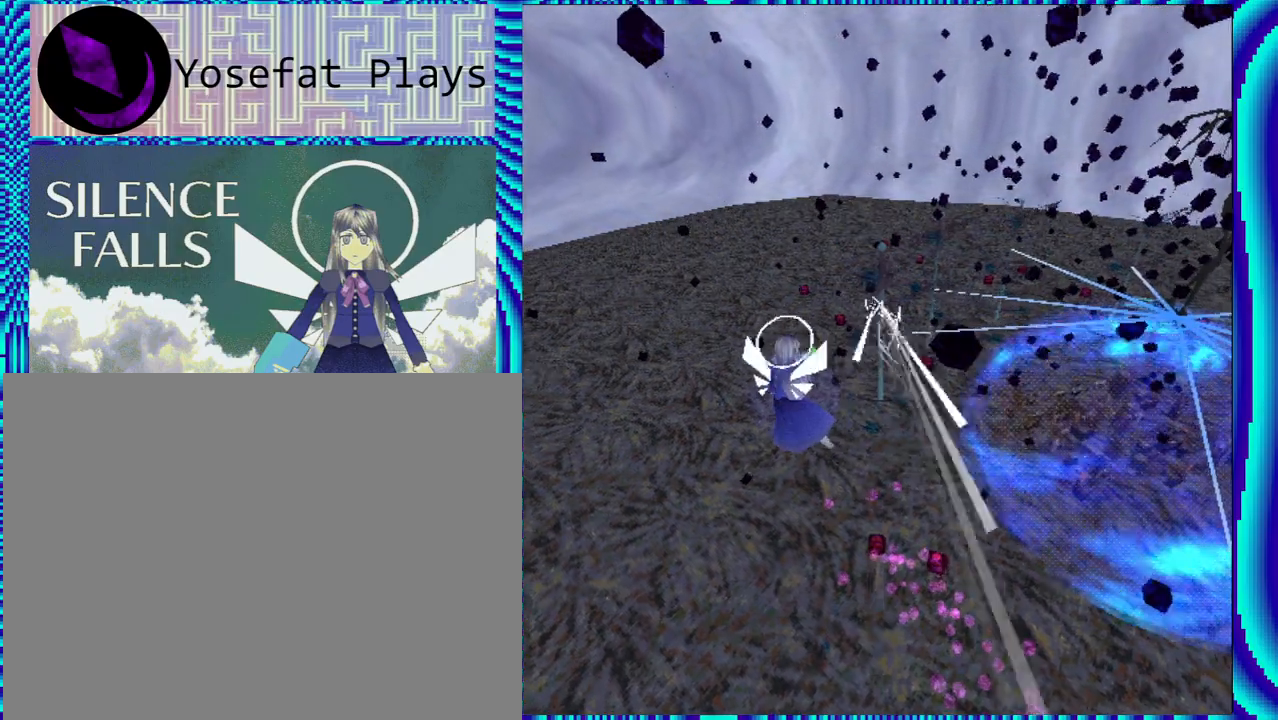
{"buttons": ["R1", "R2"], "left_stick": "center", "right_stick": "center", "events": [[83, "DPAD_LEFT", "up"]]}
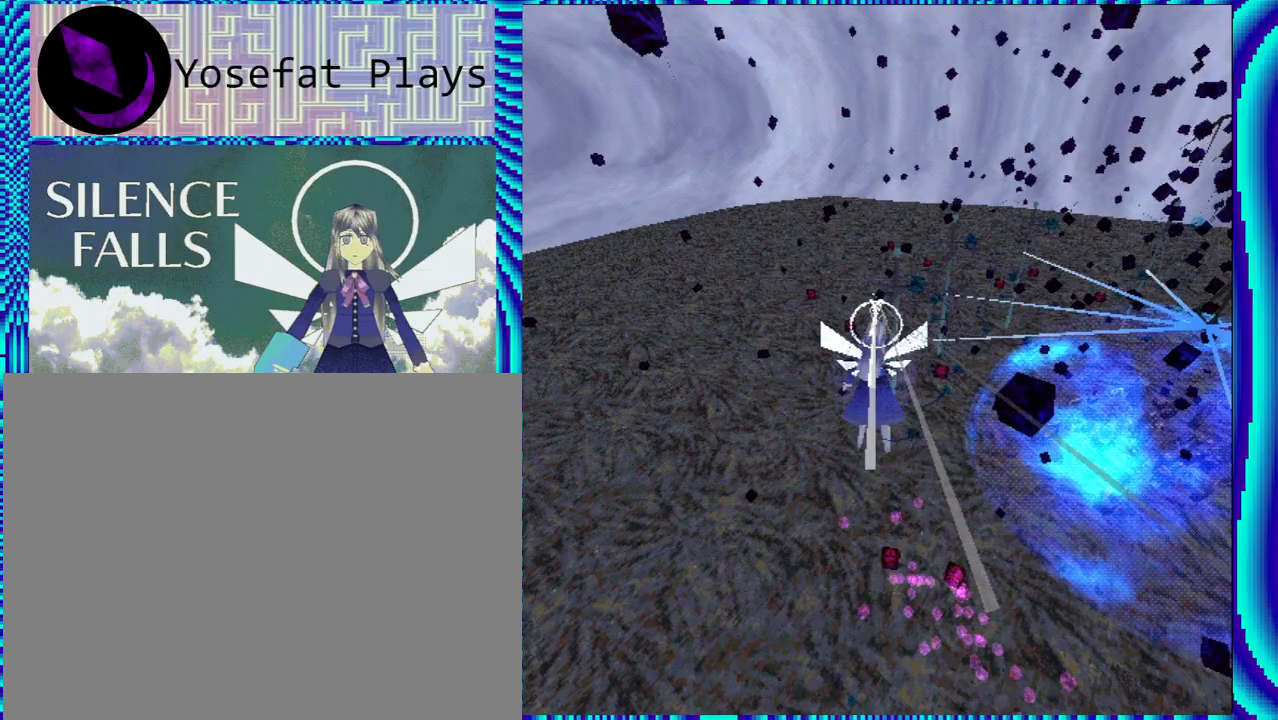
{"buttons": ["R1", "R2", "DPAD_LEFT"], "left_stick": "center", "right_stick": "center", "events": [[133, "DPAD_LEFT", "down"], [233, "A", "down"], [350, "A", "up"]]}
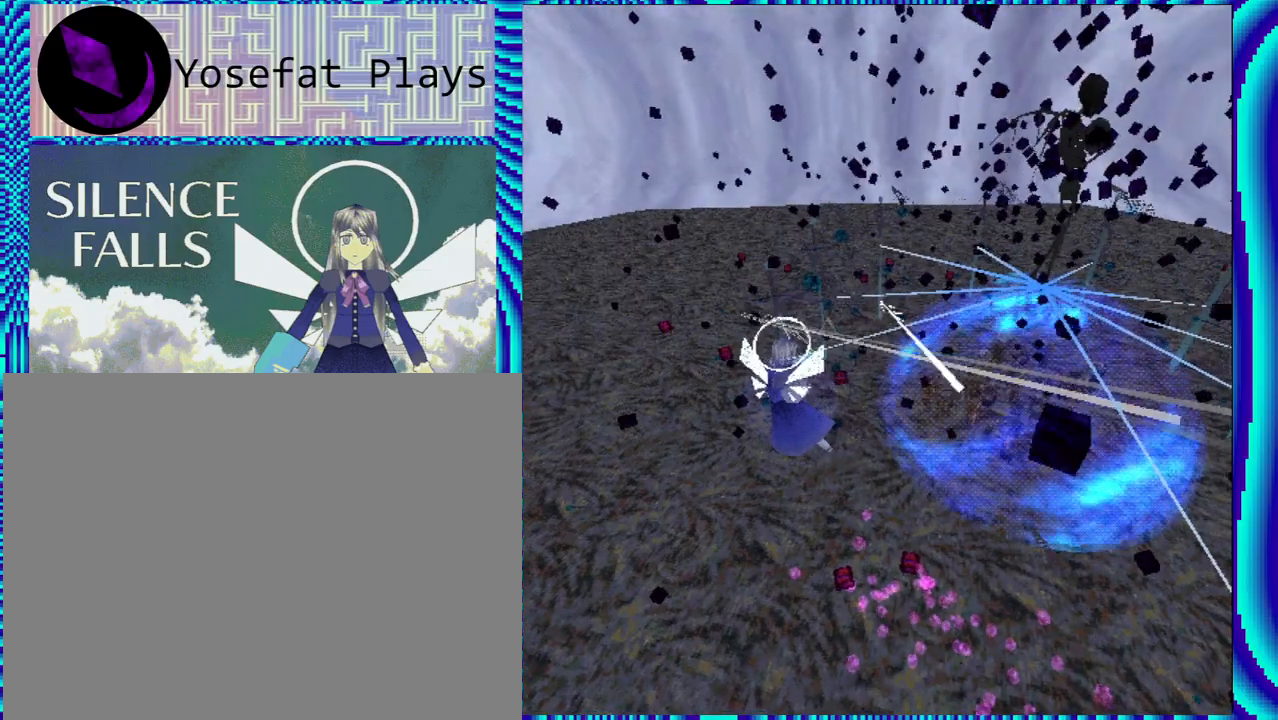
{"buttons": ["R1", "R2", "DPAD_LEFT"], "left_stick": "center", "right_stick": "center", "events": []}
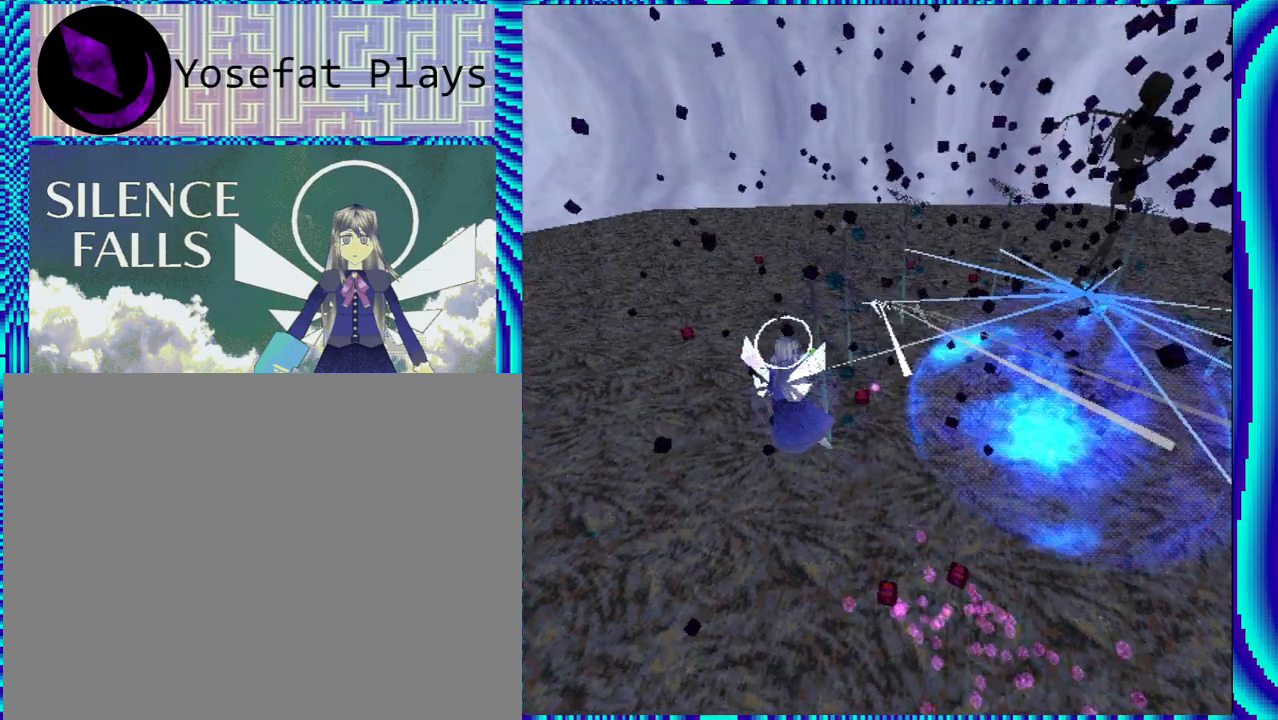
{"buttons": ["R1", "R2", "DPAD_LEFT"], "left_stick": "center", "right_stick": "center", "events": []}
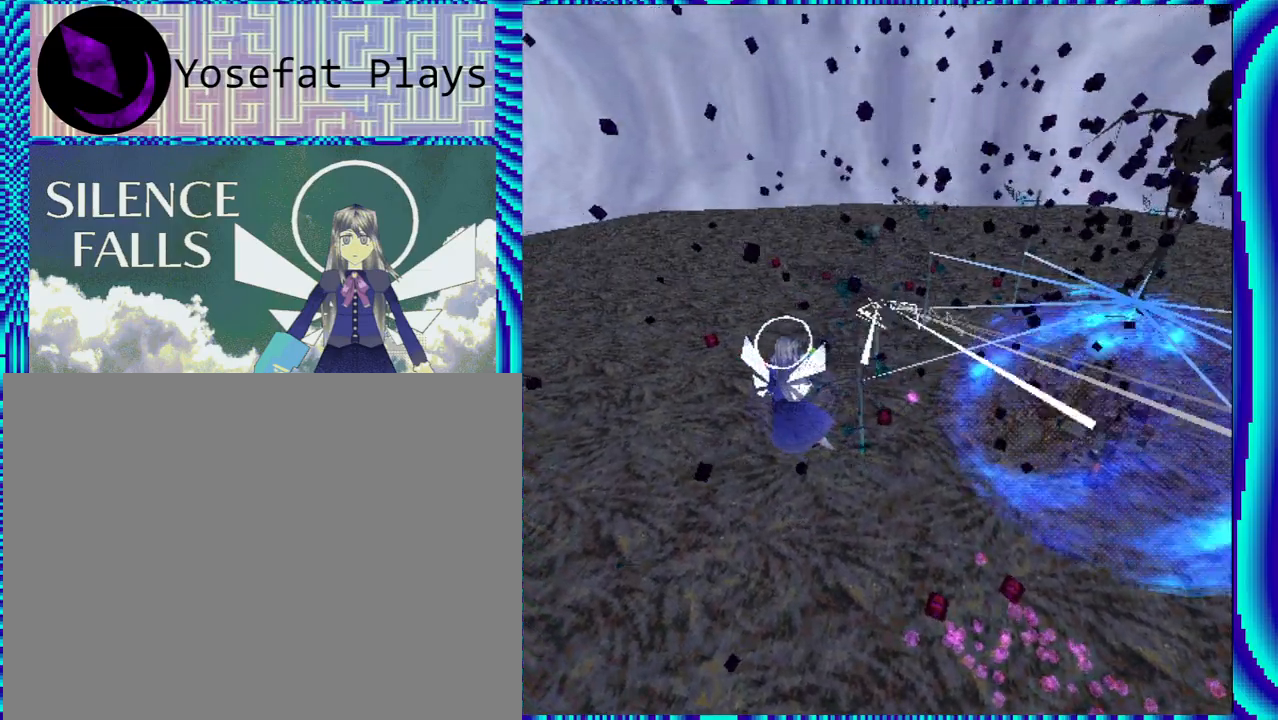
{"buttons": ["R1"], "left_stick": "center", "right_stick": "center", "events": [[33, "DPAD_LEFT", "up"], [67, "R2", "up"]]}
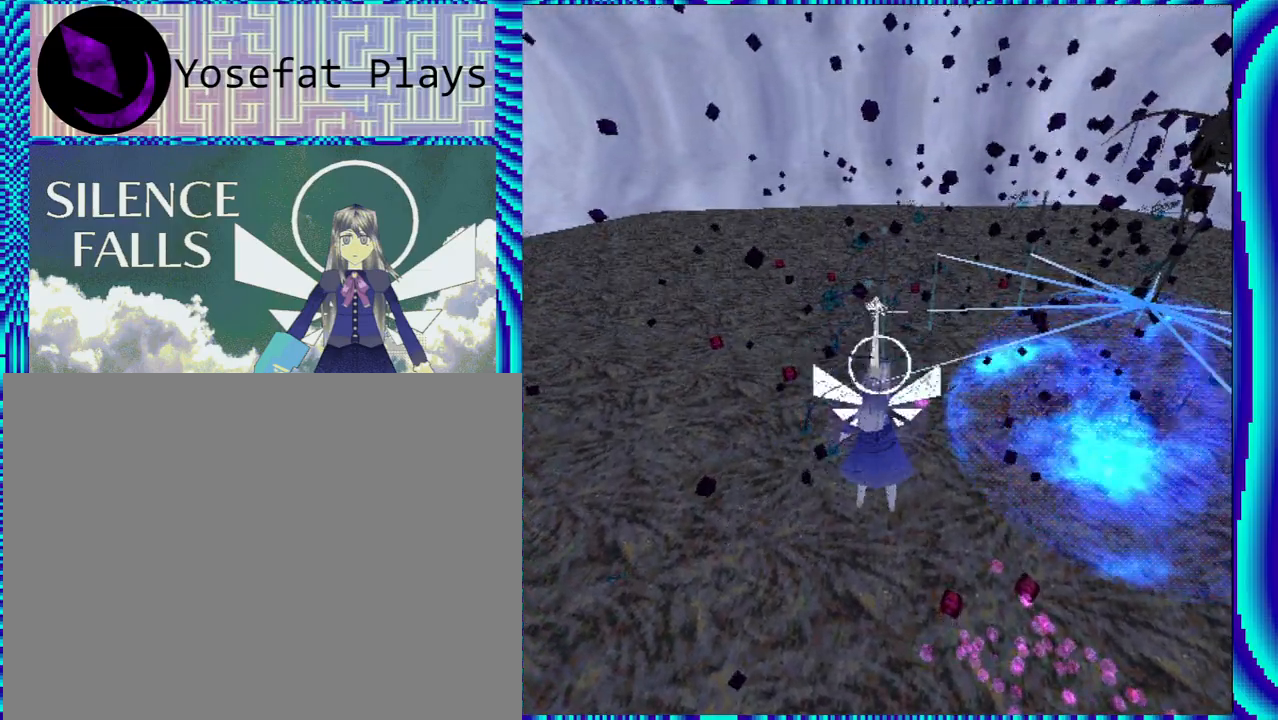
{"buttons": ["R1"], "left_stick": "center", "right_stick": "center", "events": [[167, "DPAD_LEFT", "down"], [250, "DPAD_LEFT", "up"]]}
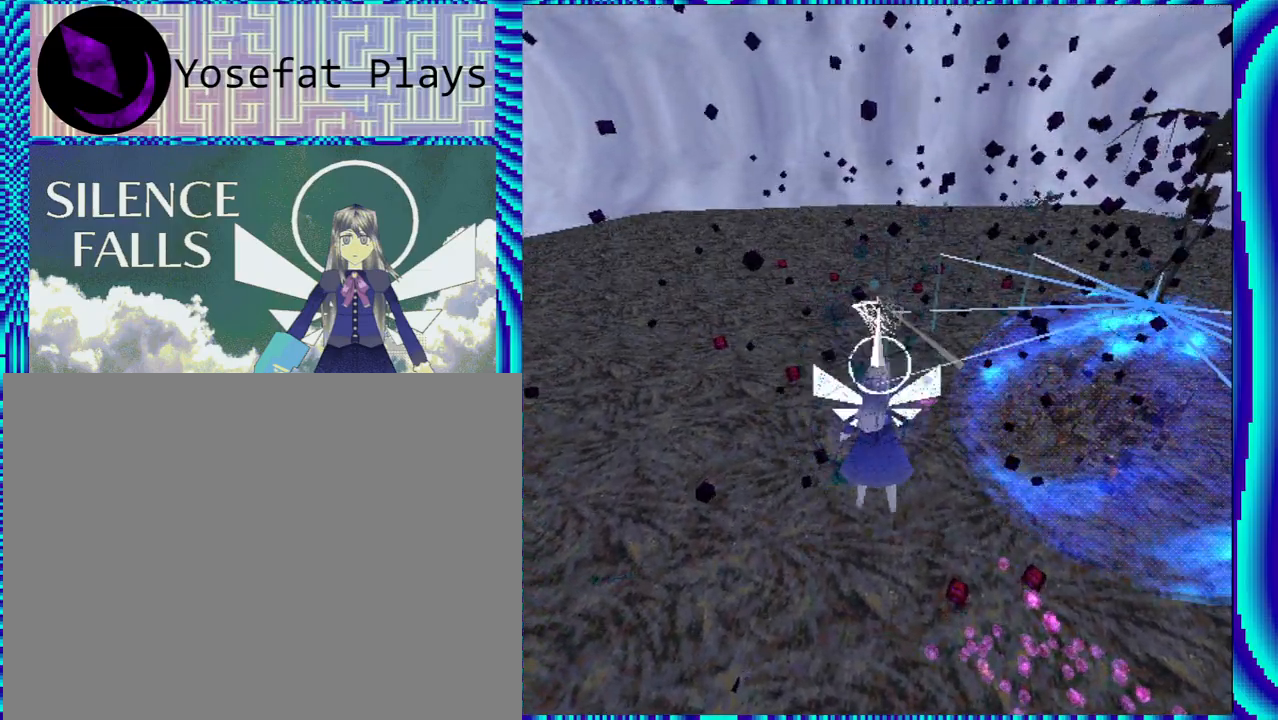
{"buttons": ["R1"], "left_stick": "center", "right_stick": "center", "events": []}
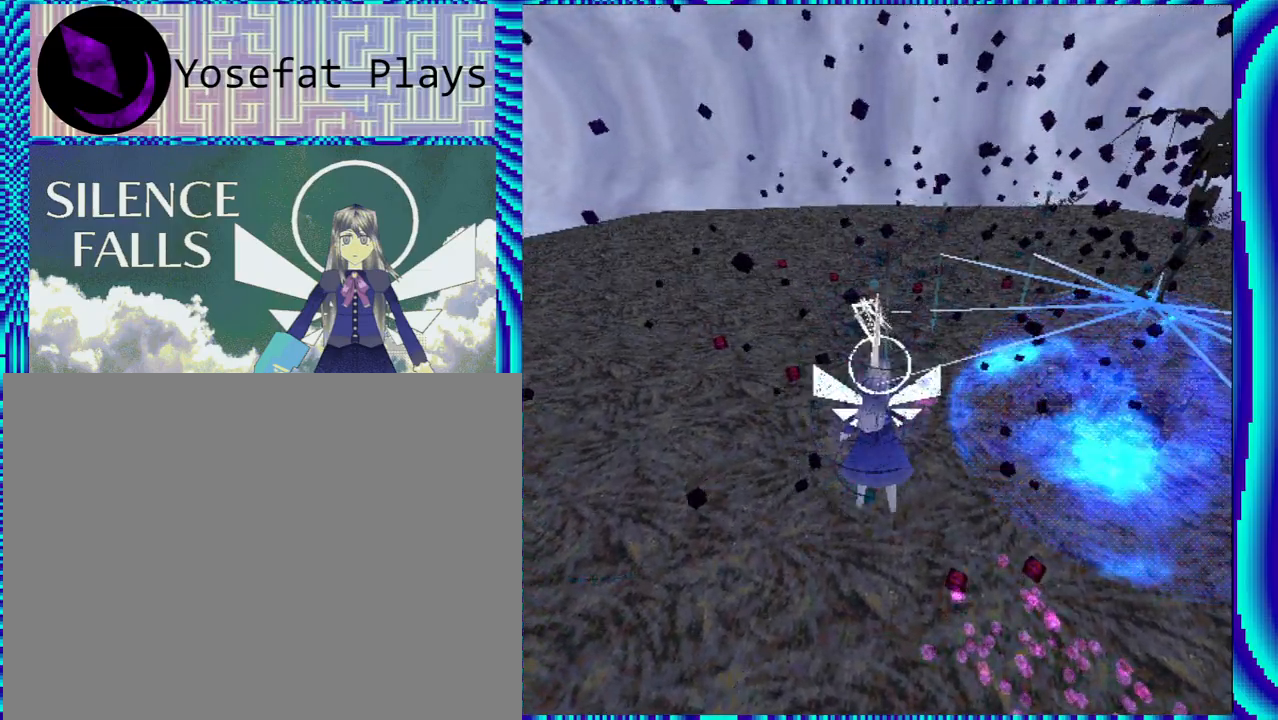
{"buttons": ["R1"], "left_stick": "center", "right_stick": "center", "events": []}
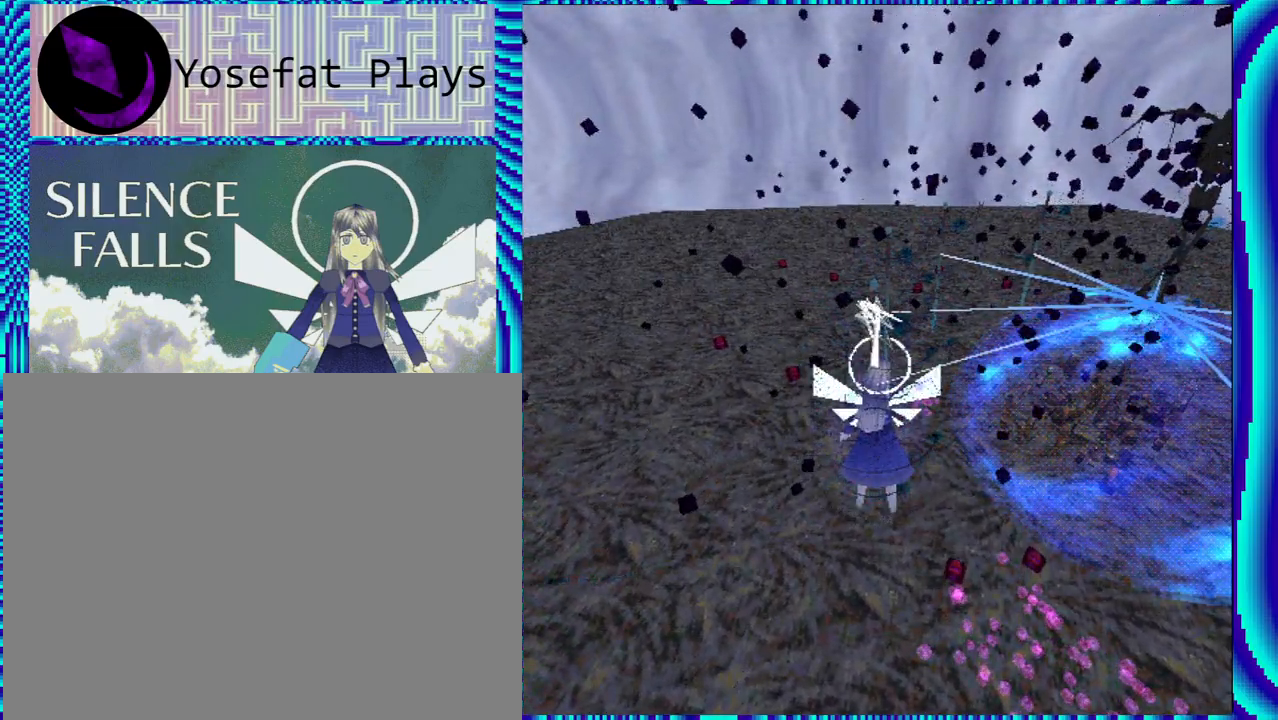
{"buttons": ["R1"], "left_stick": "center", "right_stick": "center", "events": []}
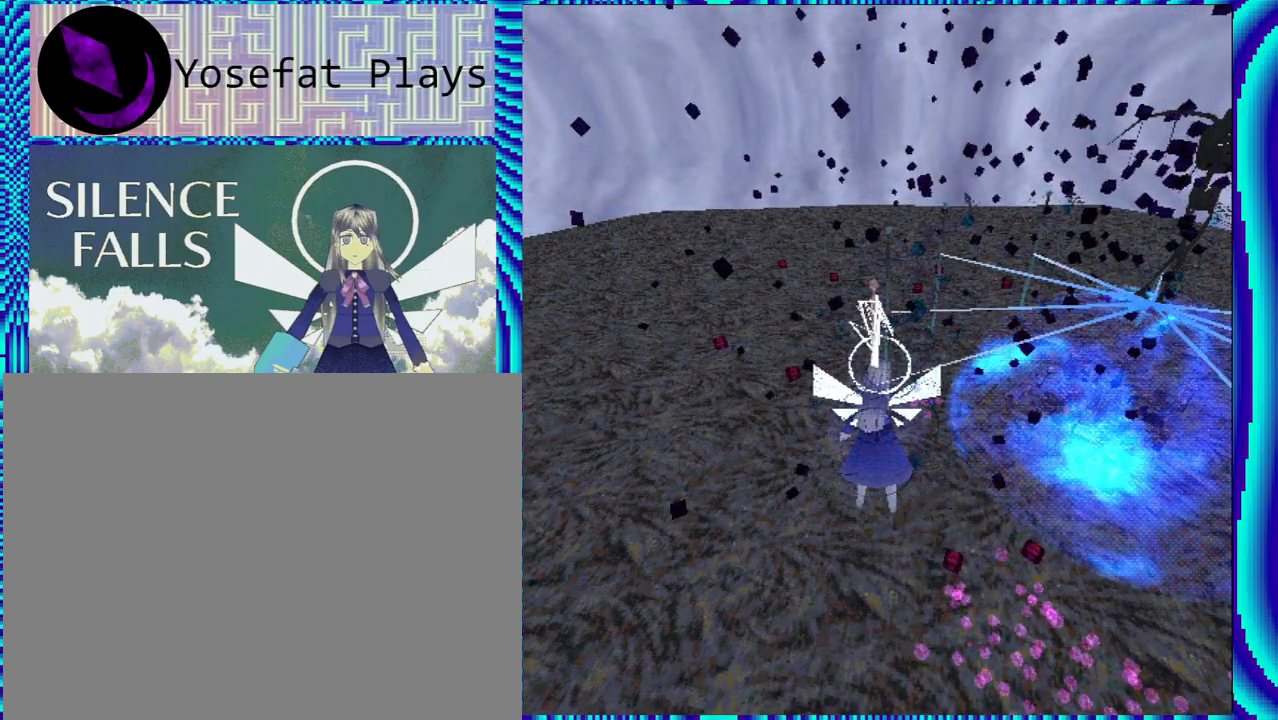
{"buttons": ["R1"], "left_stick": "center", "right_stick": "center", "events": []}
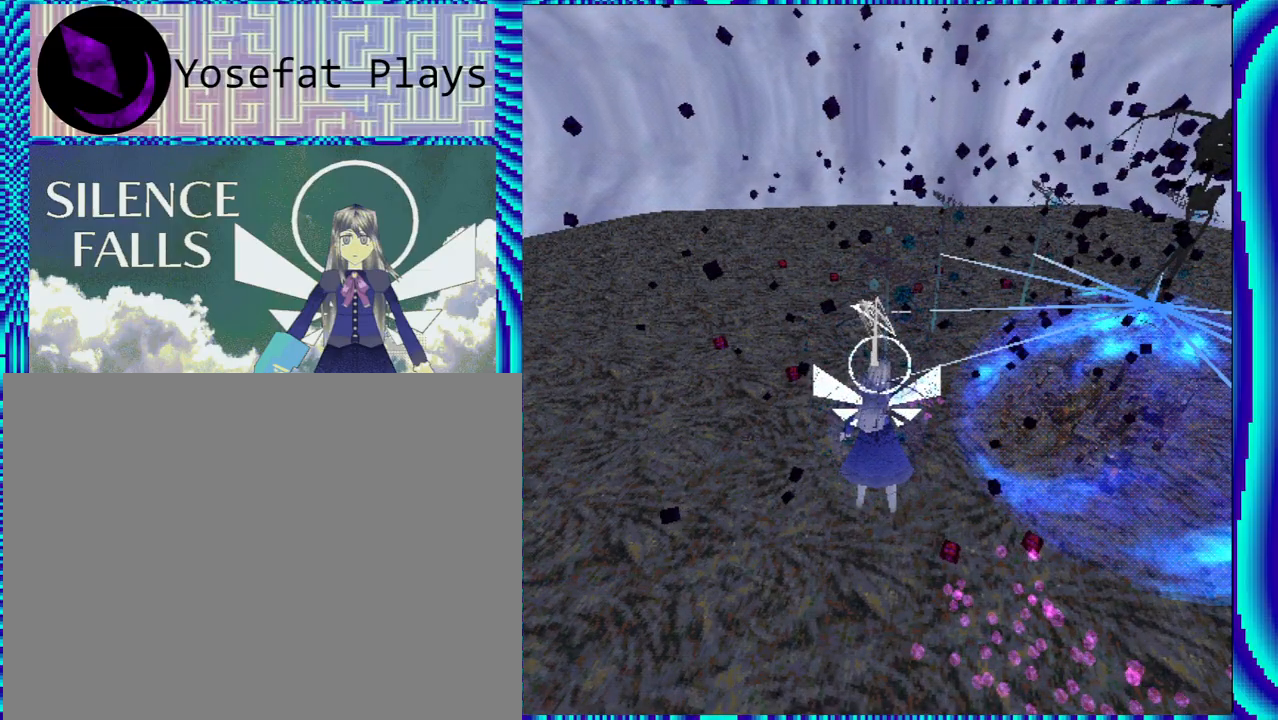
{"buttons": ["R1"], "left_stick": "center", "right_stick": "center", "events": []}
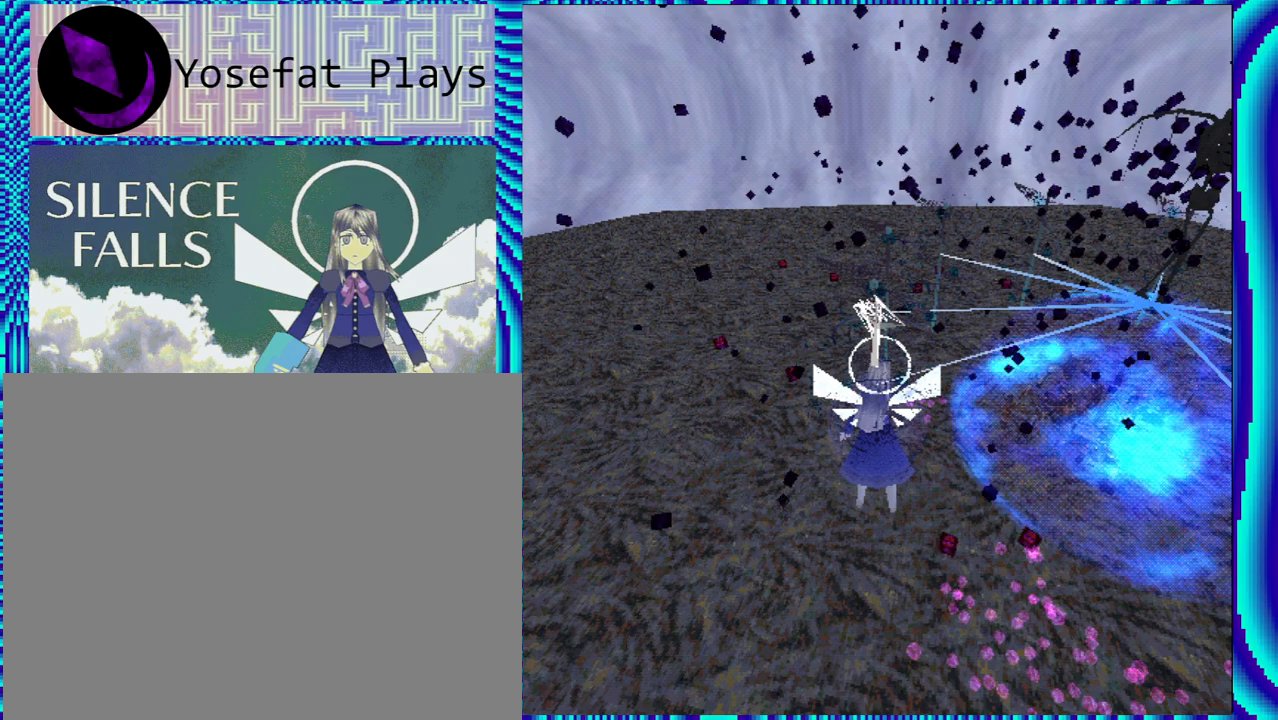
{"buttons": ["R1"], "left_stick": "center", "right_stick": "center", "events": []}
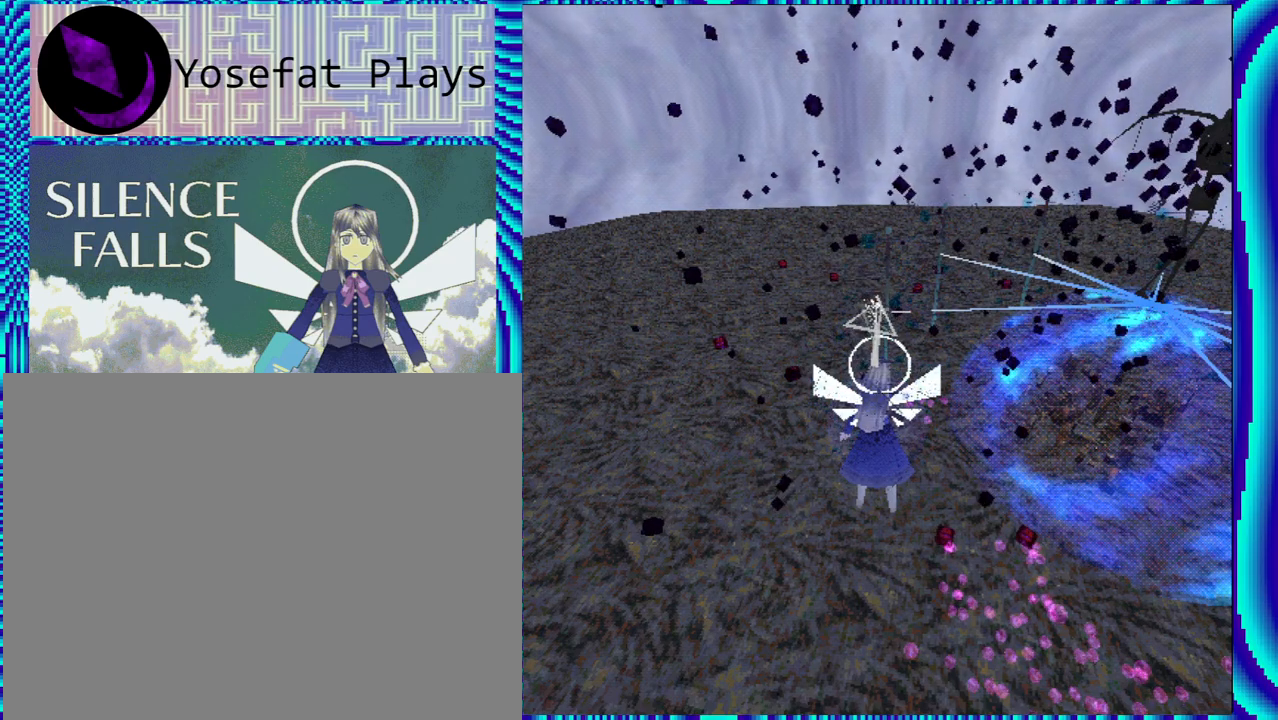
{"buttons": ["R1", "DPAD_RIGHT"], "left_stick": "center", "right_stick": "center", "events": [[433, "DPAD_RIGHT", "down"]]}
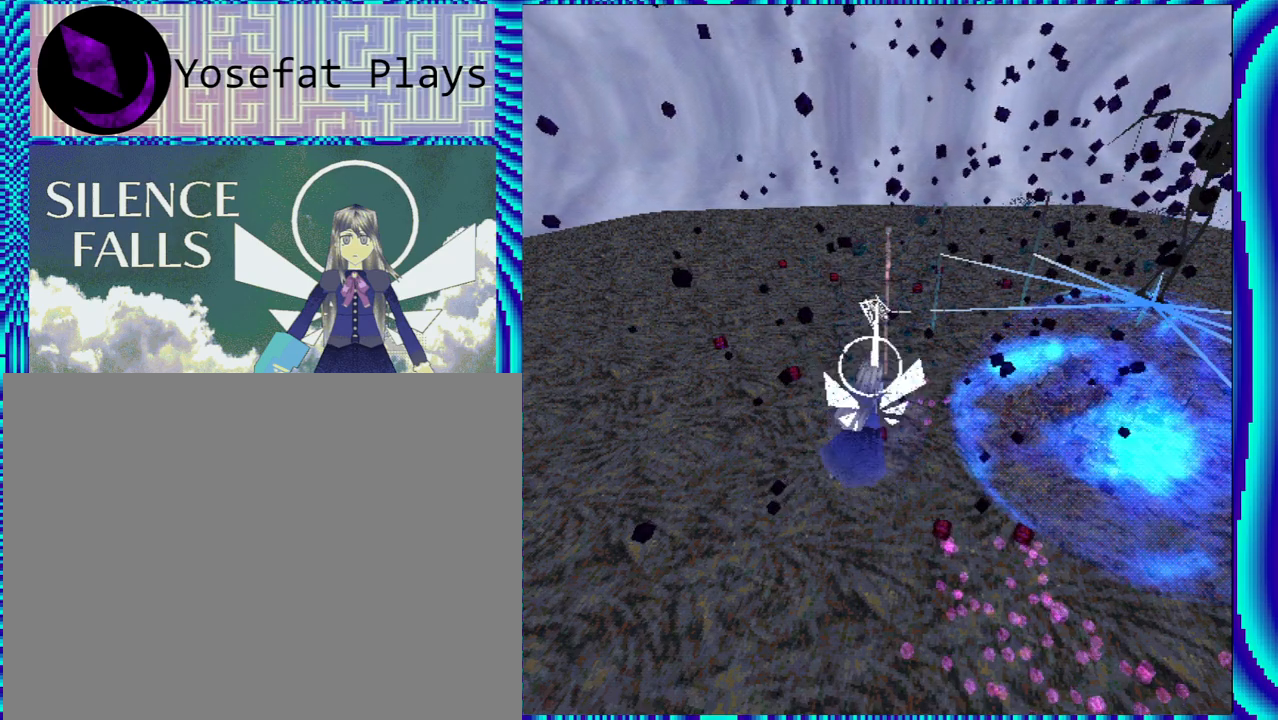
{"buttons": ["R1"], "left_stick": "center", "right_stick": "center", "events": [[50, "DPAD_RIGHT", "up"]]}
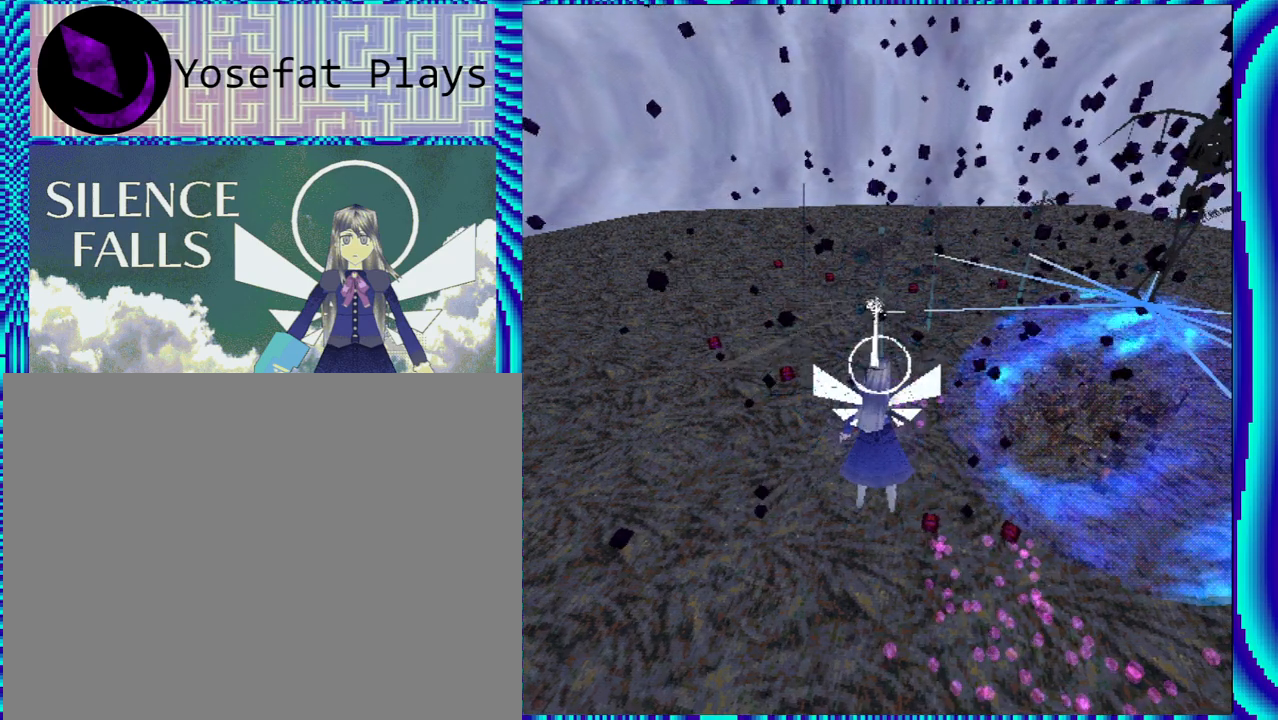
{"buttons": ["R1"], "left_stick": "center", "right_stick": "center", "events": [[200, "DPAD_RIGHT", "down"], [267, "DPAD_RIGHT", "up"]]}
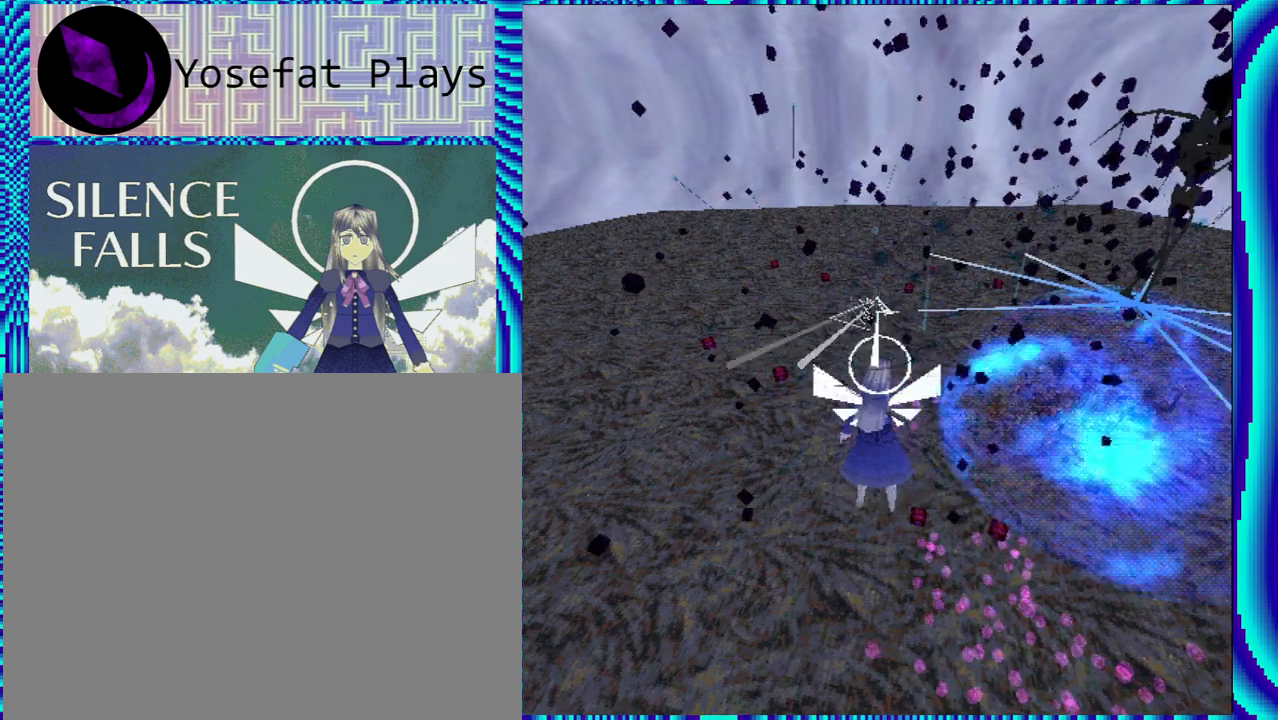
{"buttons": ["R1"], "left_stick": "center", "right_stick": "center", "events": []}